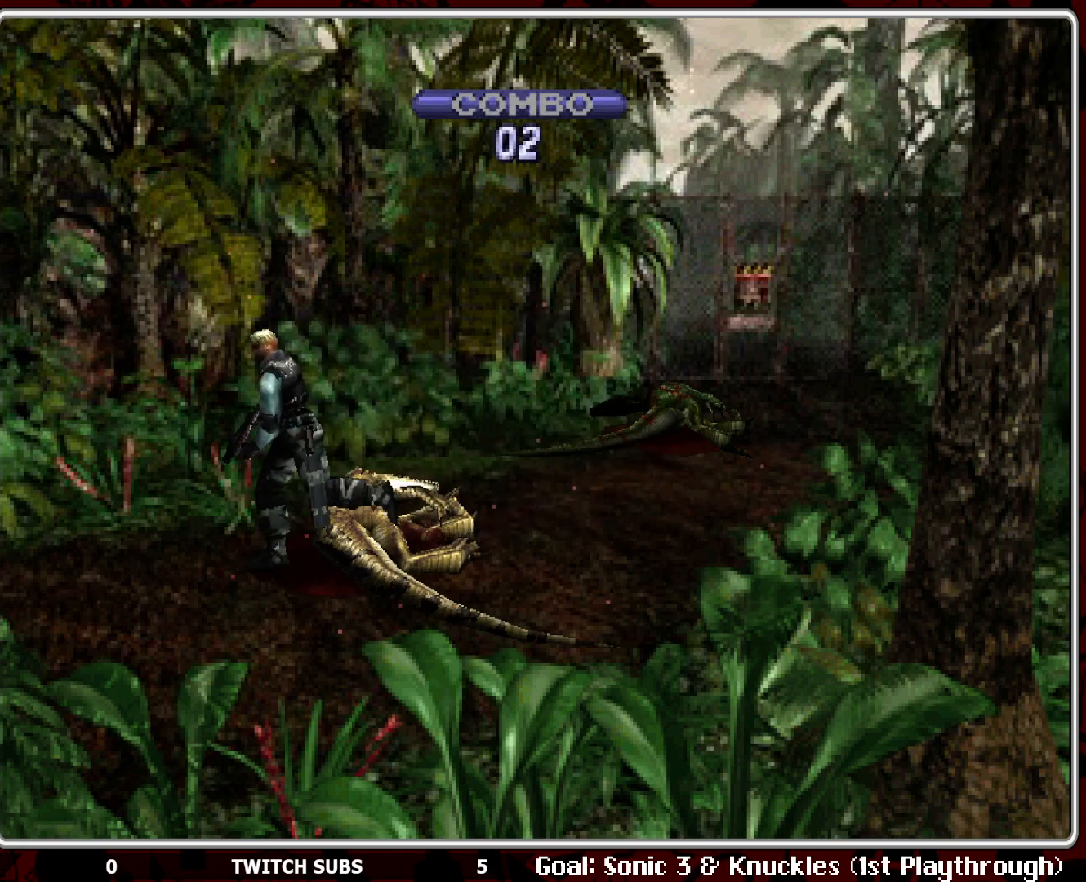
Gameplay with a controller (PlayStation layout); each line is a JSON object with the inputs held at the frame after it. "events" lists button and stick changes between this image and that frame as [ms after this image, input, new state], when the widget could be followed in between. Not read: right_stick.
{"buttons": ["DPAD_UP"], "left_stick": "center", "events": []}
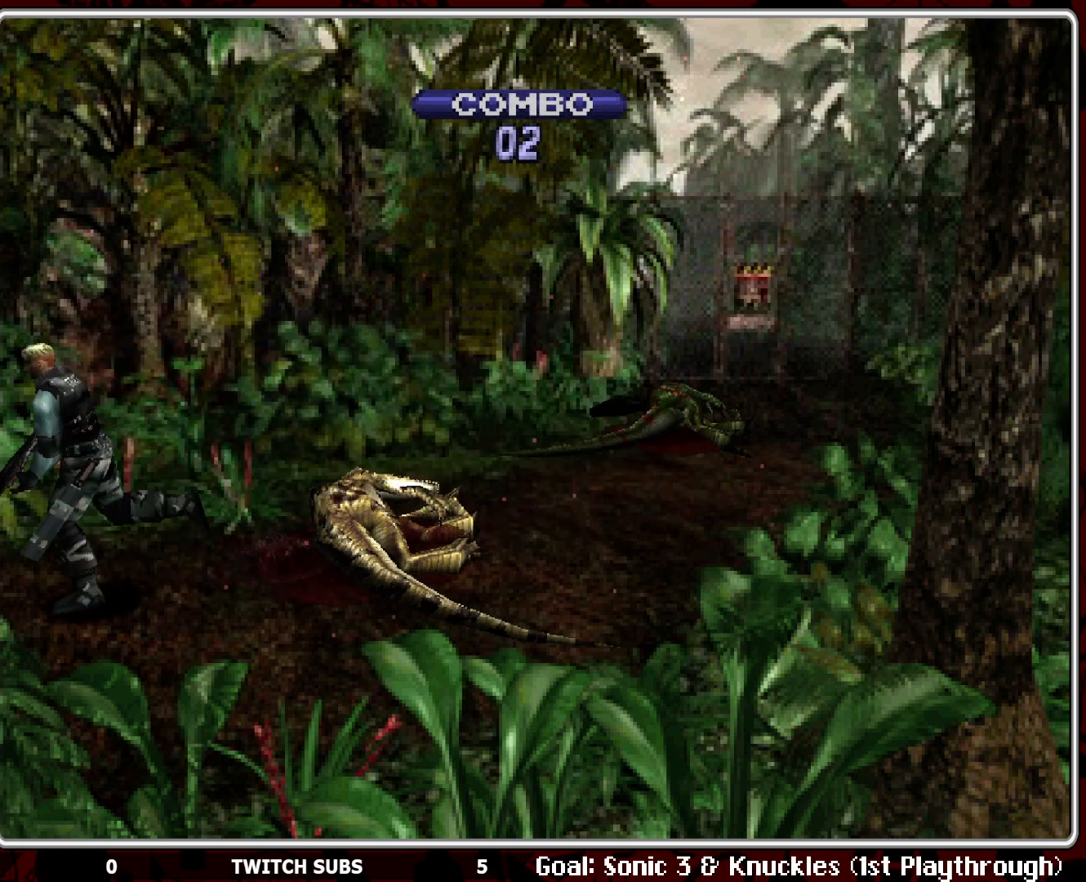
{"buttons": ["DPAD_UP"], "left_stick": "center", "events": []}
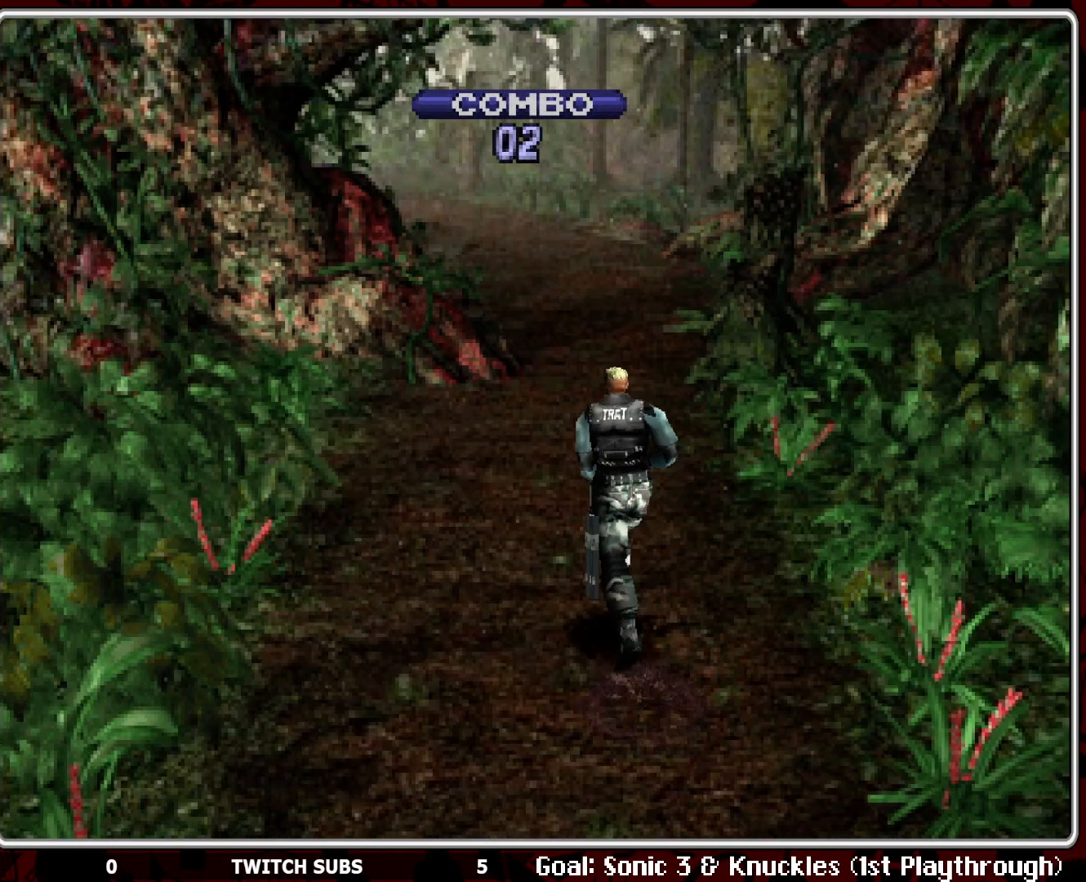
{"buttons": ["R1"], "left_stick": "center", "events": [[417, "DPAD_UP", "up"], [417, "R1", "down"]]}
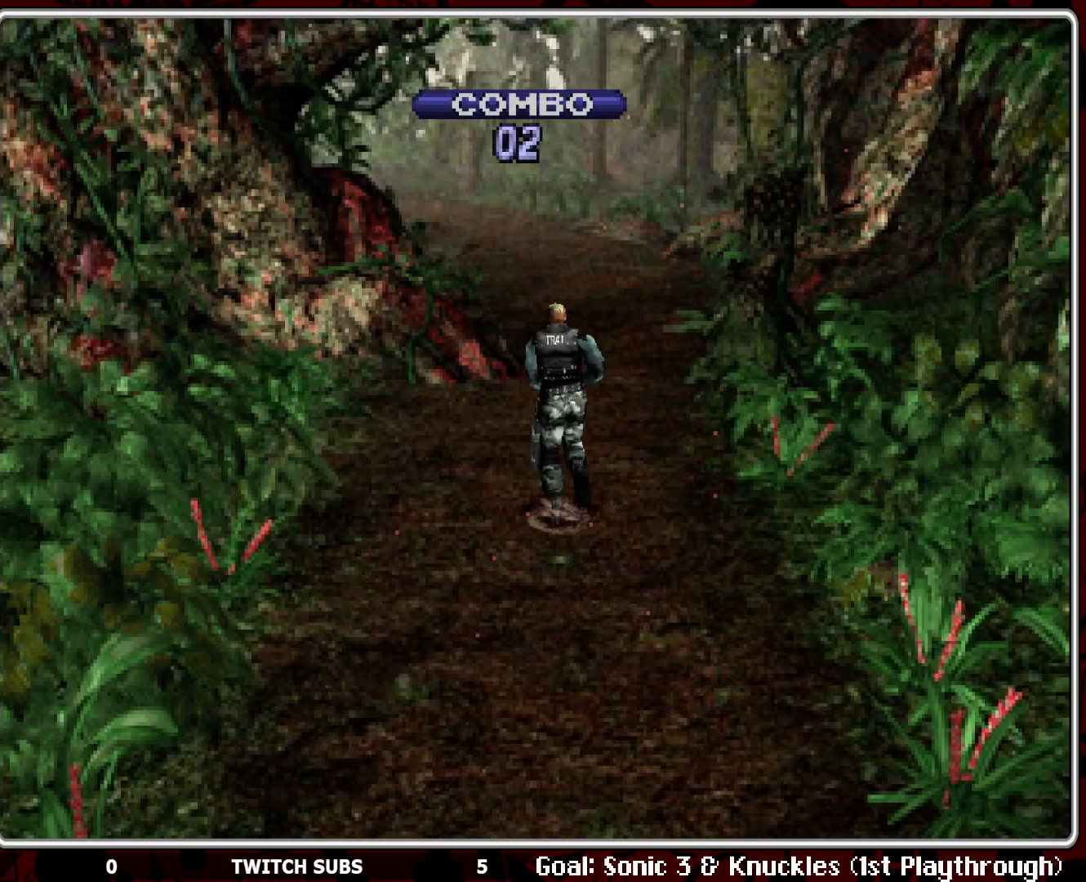
{"buttons": ["R1"], "left_stick": "center", "events": []}
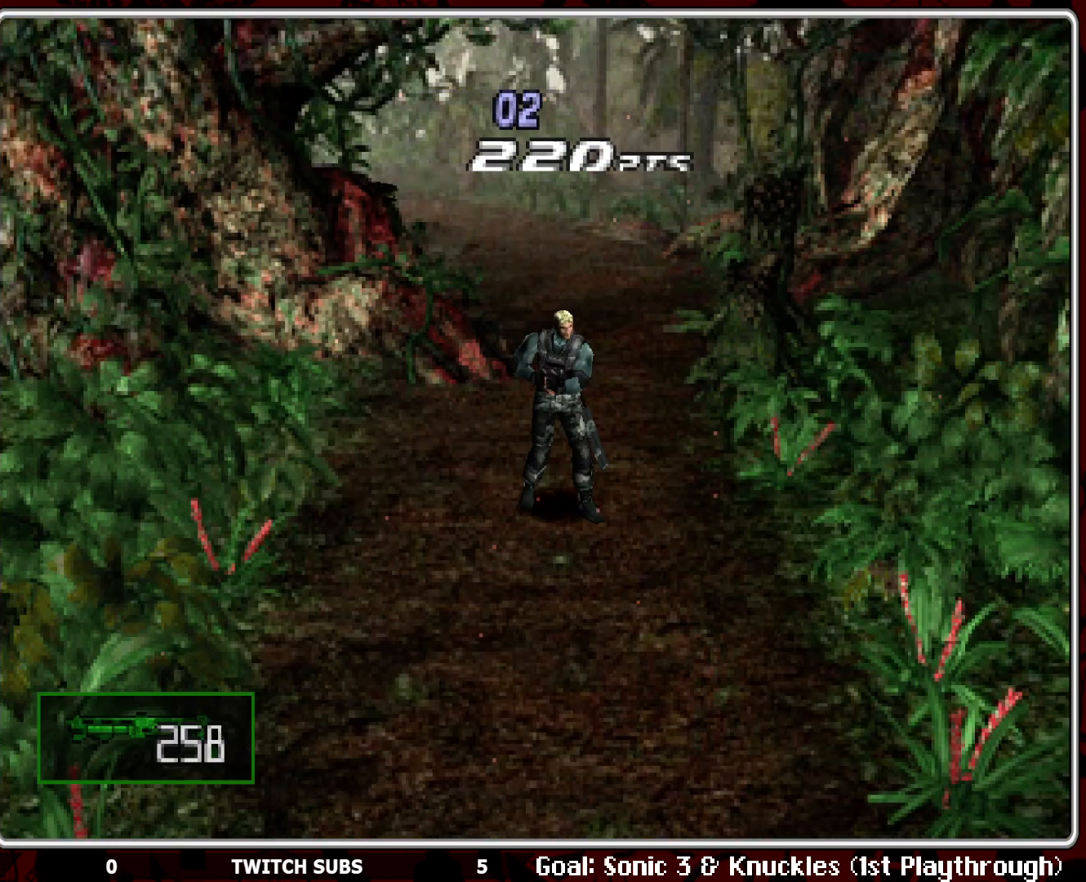
{"buttons": ["R1"], "left_stick": "center", "events": [[183, "CROSS", "down"], [300, "CROSS", "up"], [350, "CROSS", "down"], [483, "CROSS", "up"]]}
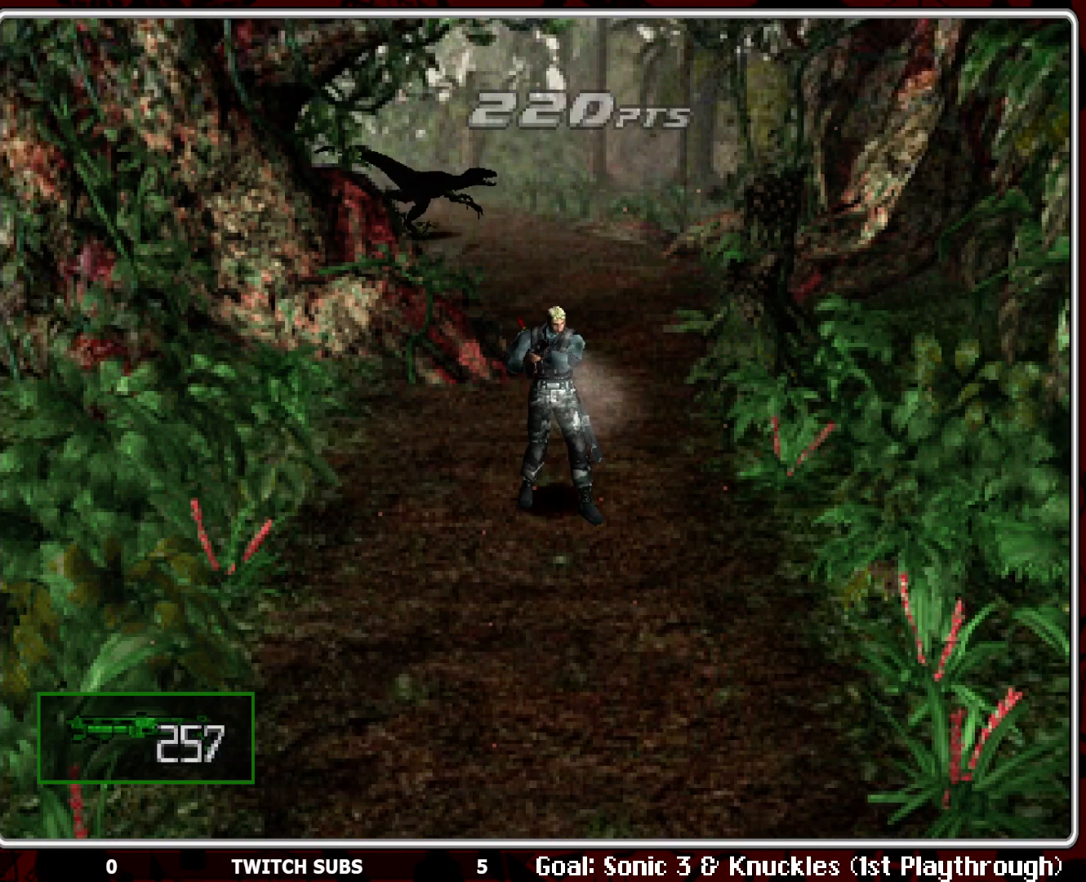
{"buttons": ["L1", "R1"], "left_stick": "center", "events": [[33, "CROSS", "down"], [133, "CROSS", "up"], [217, "CROSS", "down"], [267, "CROSS", "up"], [300, "L1", "down"], [383, "L1", "up"], [450, "L1", "down"]]}
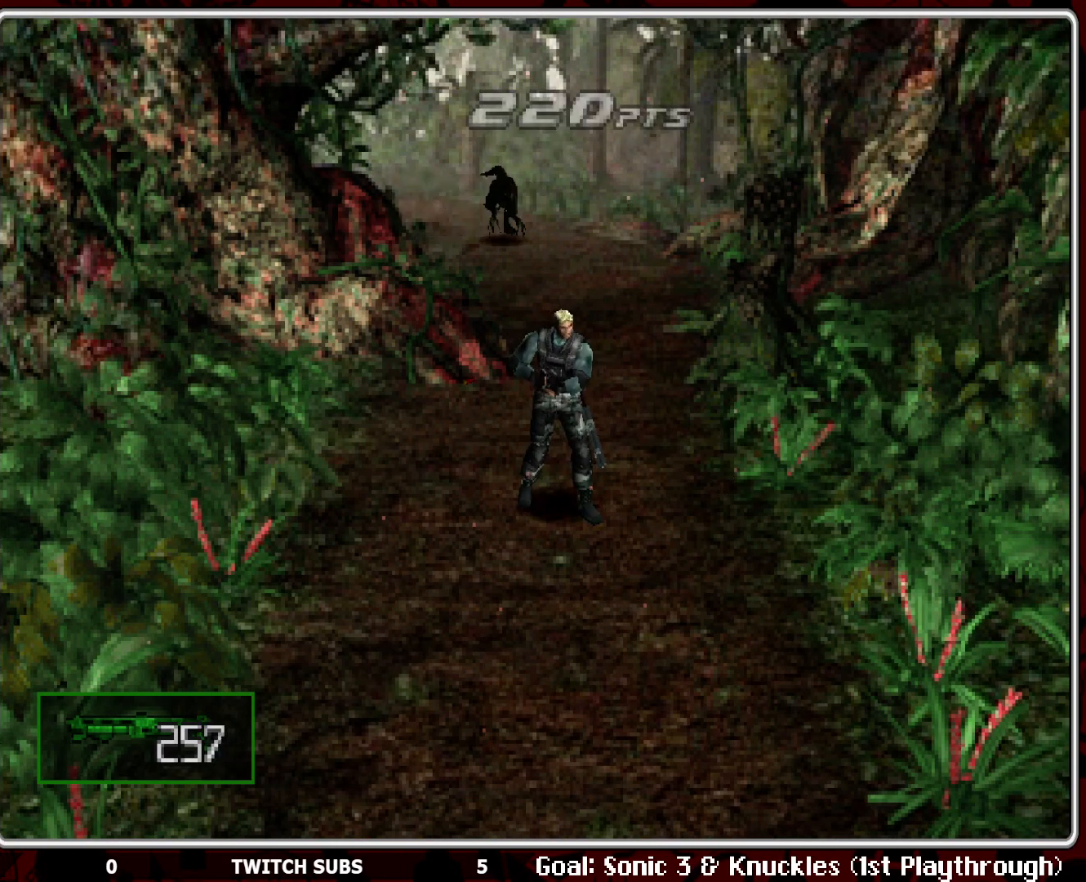
{"buttons": ["CROSS", "R1"], "left_stick": "center", "events": [[33, "L1", "up"], [100, "L1", "down"], [167, "L1", "up"], [317, "CROSS", "down"], [400, "CROSS", "up"], [433, "CROSS", "down"]]}
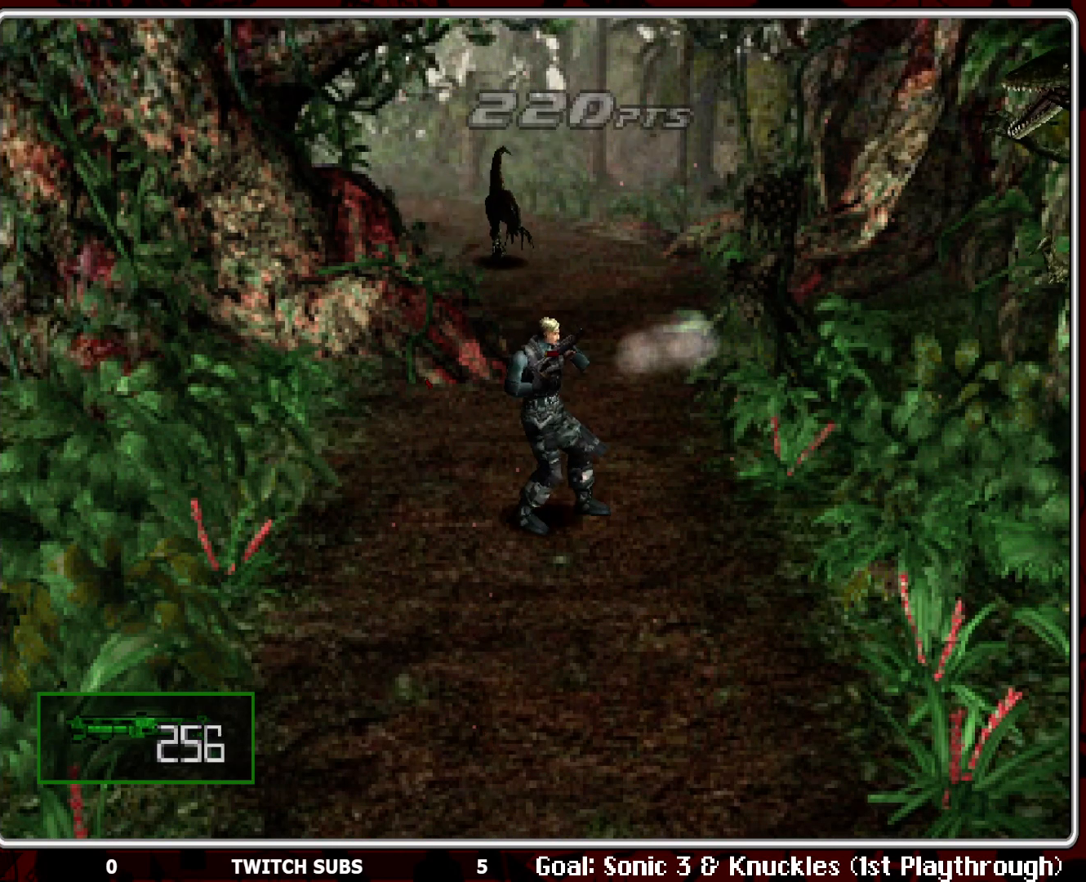
{"buttons": ["R1"], "left_stick": "center", "events": [[17, "CROSS", "up"], [67, "CROSS", "down"], [233, "CROSS", "up"], [333, "L1", "down"], [383, "CROSS", "down"], [383, "L1", "up"], [500, "CROSS", "up"]]}
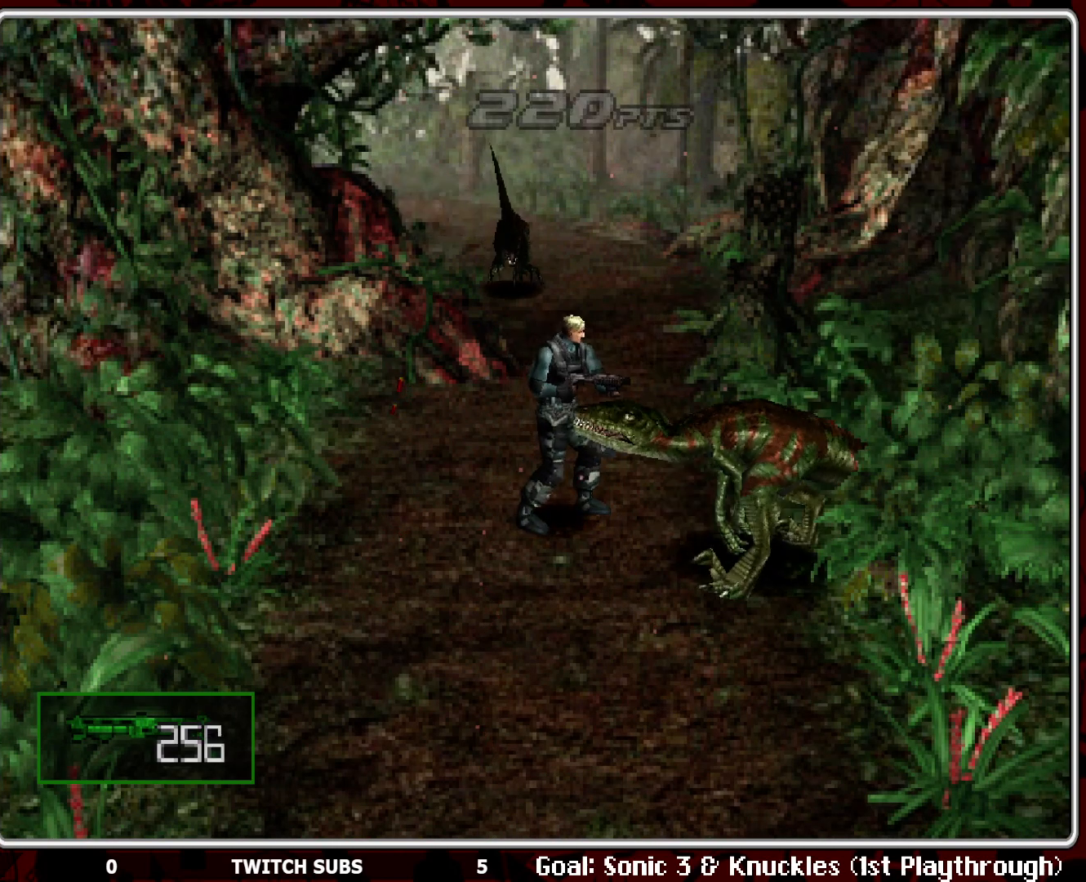
{"buttons": ["L1", "R1"], "left_stick": "center", "events": [[33, "CROSS", "down"], [267, "CROSS", "up"], [317, "CROSS", "down"], [433, "CROSS", "up"], [500, "L1", "down"]]}
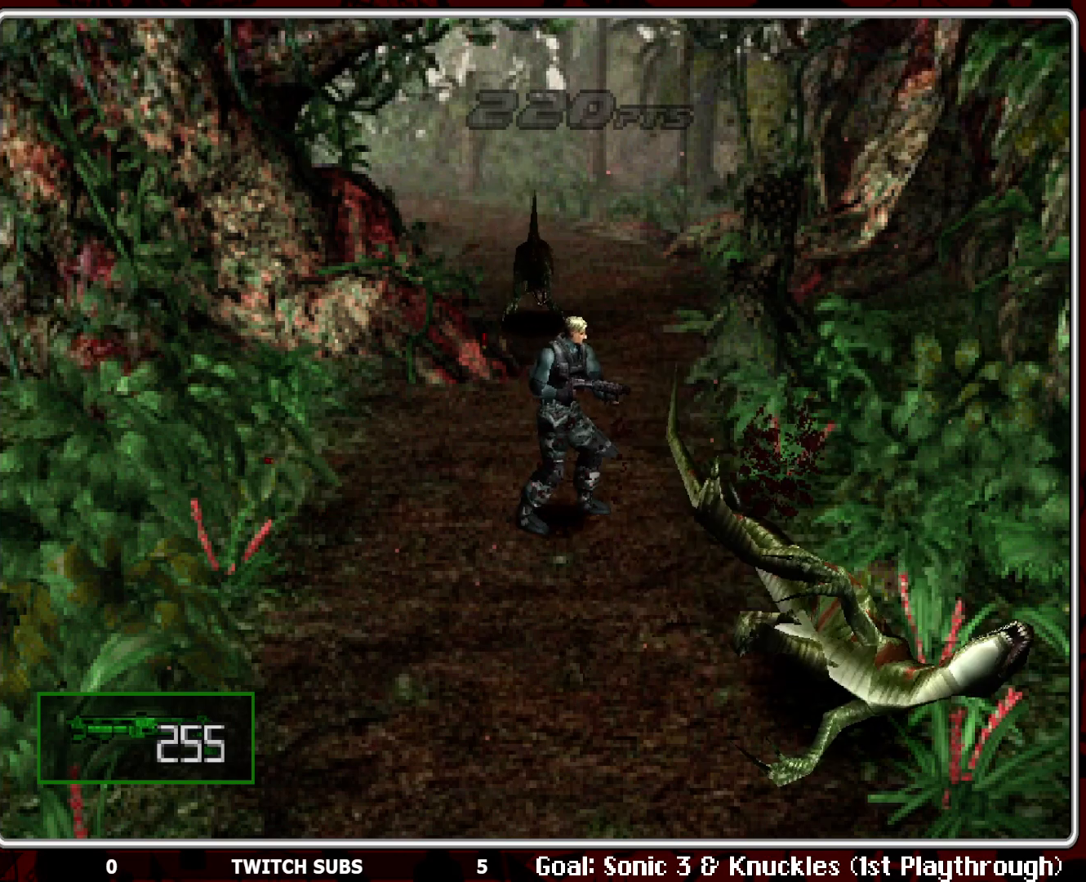
{"buttons": ["CROSS", "R1"], "left_stick": "center", "events": [[83, "L1", "up"], [183, "L1", "down"], [217, "L1", "up"], [283, "L1", "down"], [383, "L1", "up"], [417, "CROSS", "down"]]}
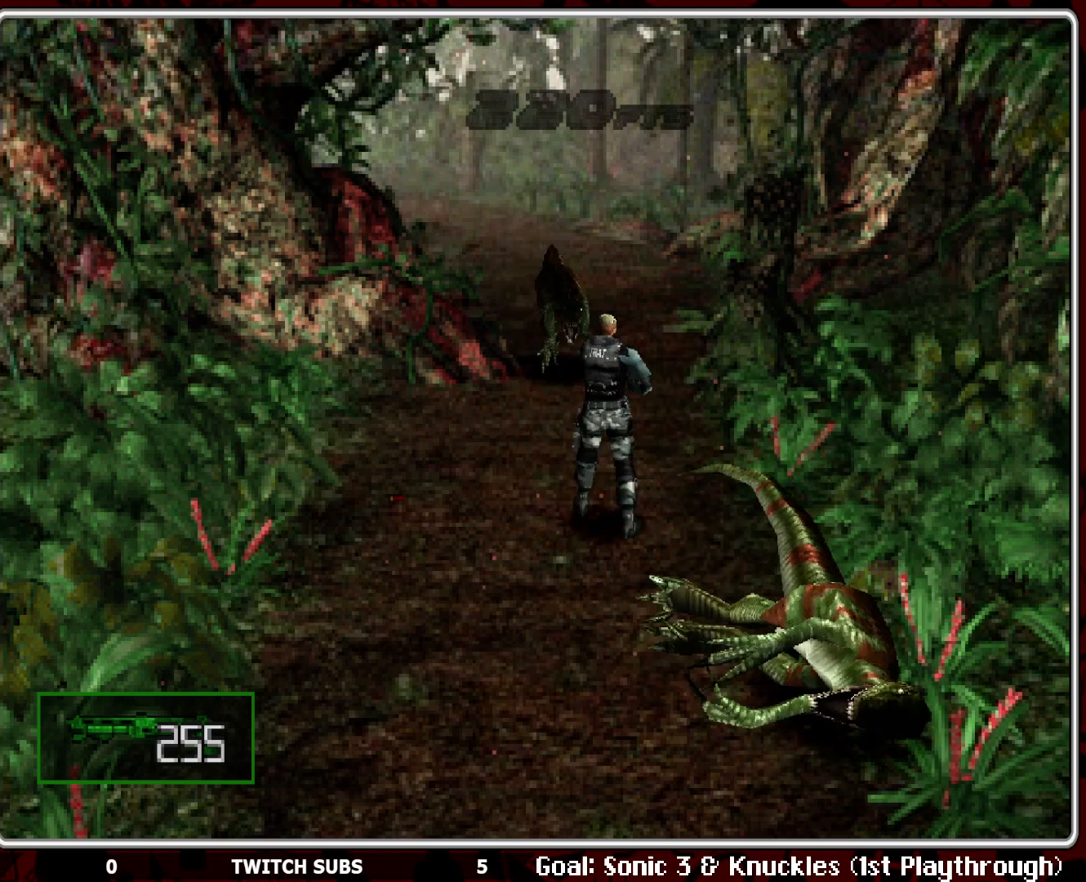
{"buttons": ["CROSS", "R1"], "left_stick": "center", "events": [[50, "CROSS", "up"], [83, "CROSS", "down"], [317, "CROSS", "up"], [417, "CROSS", "down"]]}
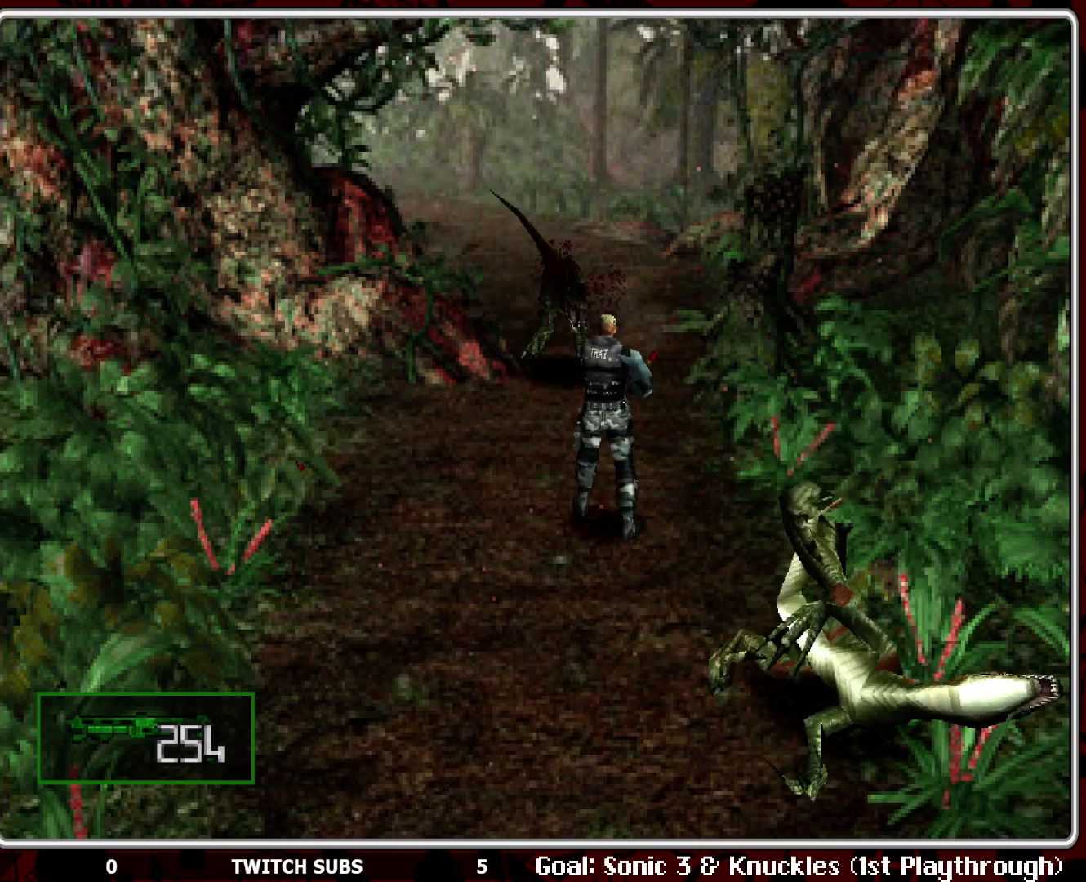
{"buttons": ["R1"], "left_stick": "center", "events": [[33, "CROSS", "up"], [83, "CROSS", "down"], [183, "CROSS", "up"], [233, "CROSS", "down"], [350, "CROSS", "up"], [383, "CROSS", "down"], [500, "CROSS", "up"]]}
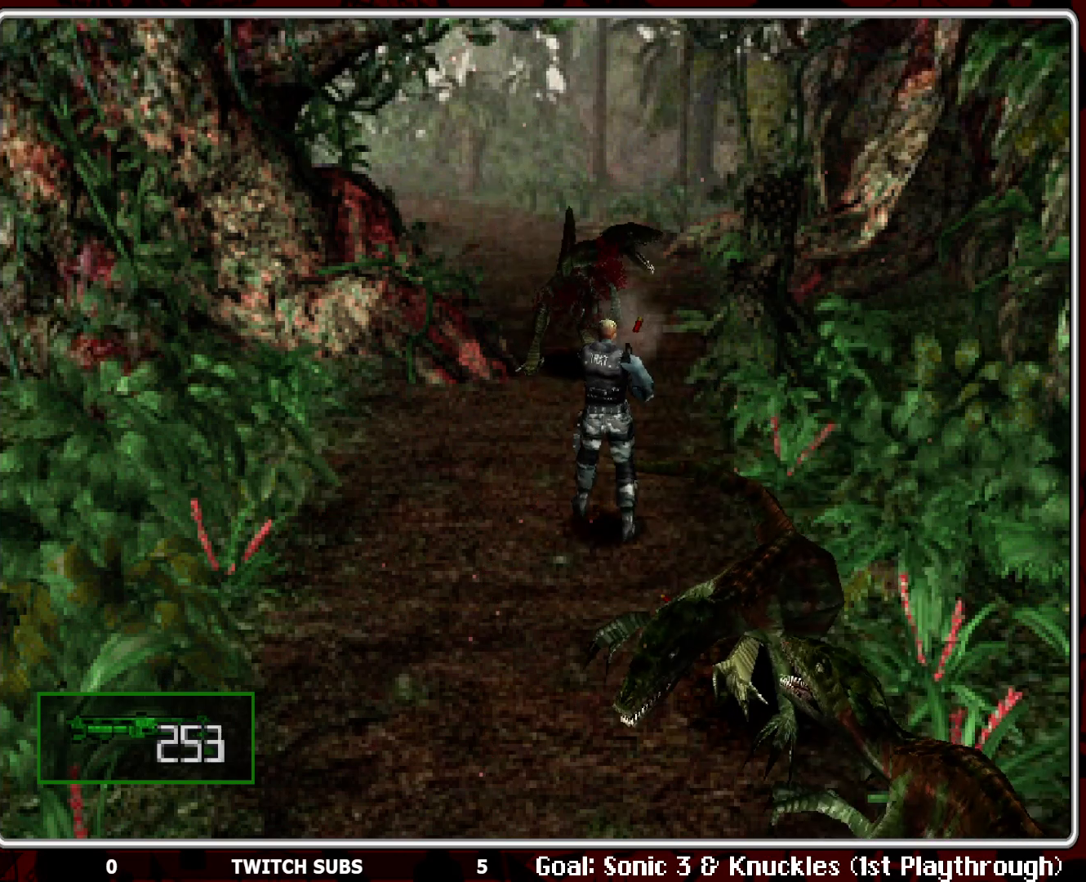
{"buttons": ["R1"], "left_stick": "center", "events": [[83, "L1", "down"], [150, "L1", "up"], [217, "L1", "down"], [300, "L1", "up"], [350, "L1", "down"], [433, "L1", "up"]]}
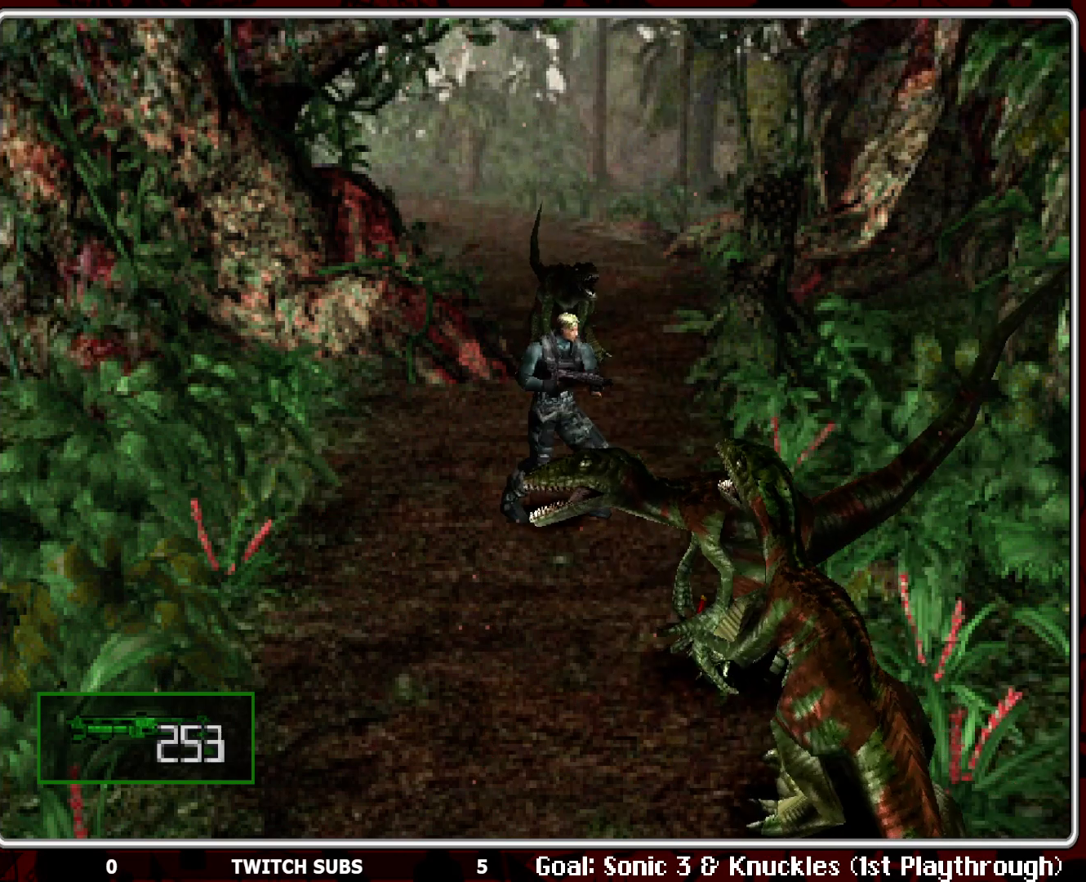
{"buttons": ["CROSS", "R1"], "left_stick": "center", "events": [[33, "CROSS", "down"], [133, "CROSS", "up"], [183, "CROSS", "down"], [267, "CROSS", "up"], [283, "CROSS", "down"], [383, "CROSS", "up"], [400, "CROSS", "down"], [483, "CROSS", "up"], [500, "CROSS", "down"]]}
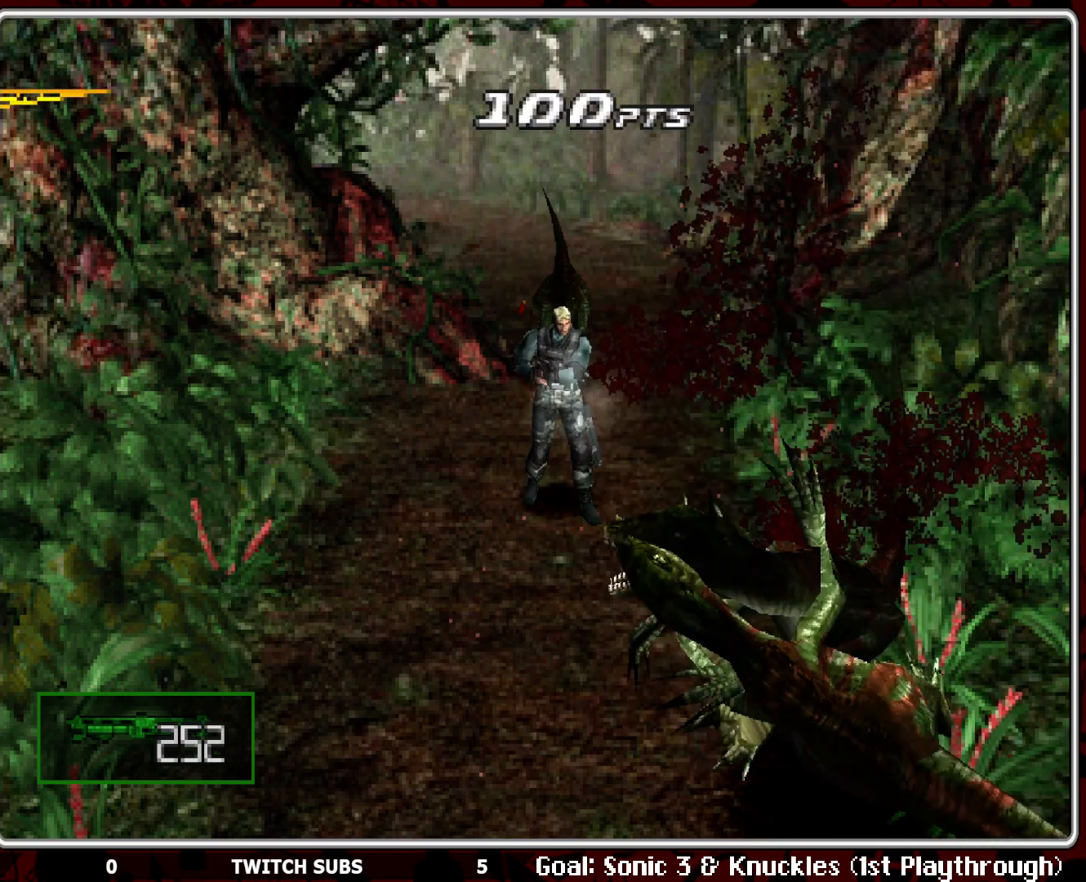
{"buttons": ["R1"], "left_stick": "center", "events": [[83, "CROSS", "up"], [133, "CROSS", "down"], [200, "CROSS", "up"], [233, "CROSS", "down"], [333, "CROSS", "up"], [367, "CROSS", "down"], [417, "CROSS", "up"]]}
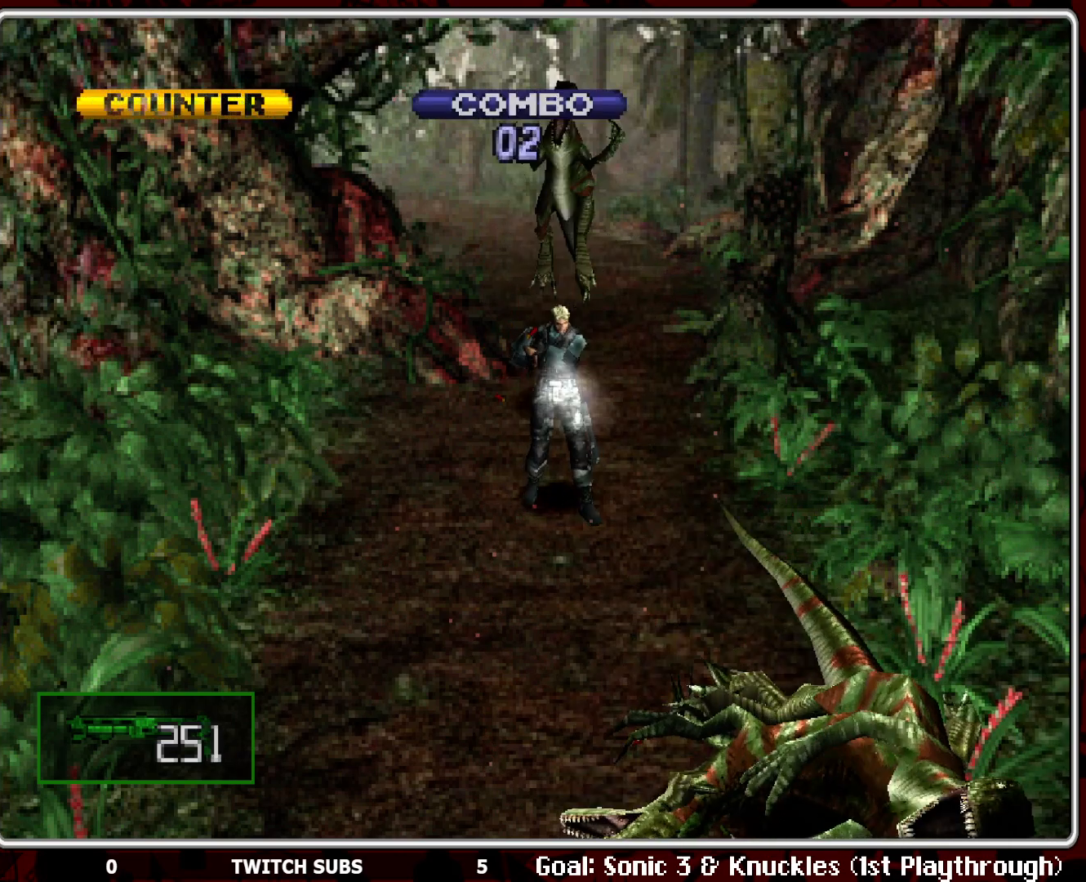
{"buttons": ["R1"], "left_stick": "center", "events": [[33, "L1", "down"], [133, "L1", "up"], [200, "L1", "down"], [283, "L1", "up"], [383, "L1", "down"], [467, "L1", "up"]]}
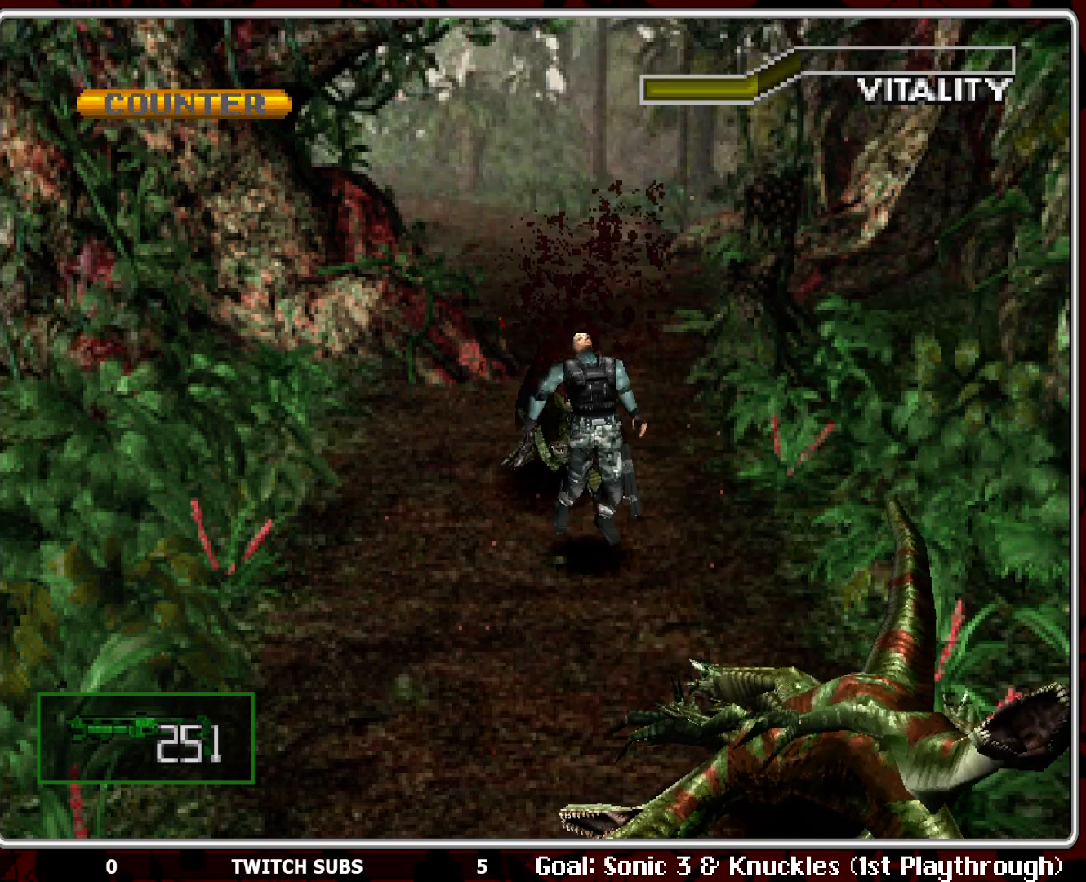
{"buttons": [], "left_stick": "center", "events": [[217, "CROSS", "down"], [217, "R1", "up"], [333, "CROSS", "up"]]}
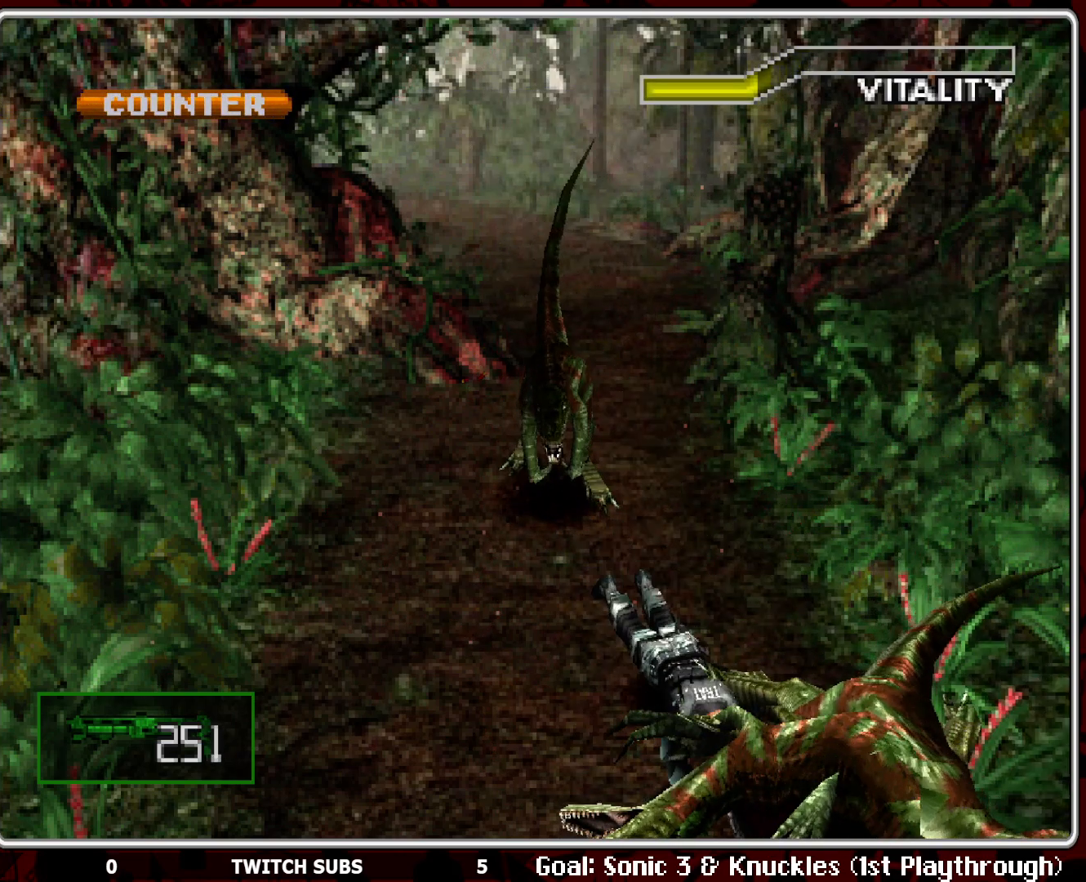
{"buttons": ["R1"], "left_stick": "center", "events": [[33, "R2", "down"], [233, "R2", "up"], [383, "R1", "down"]]}
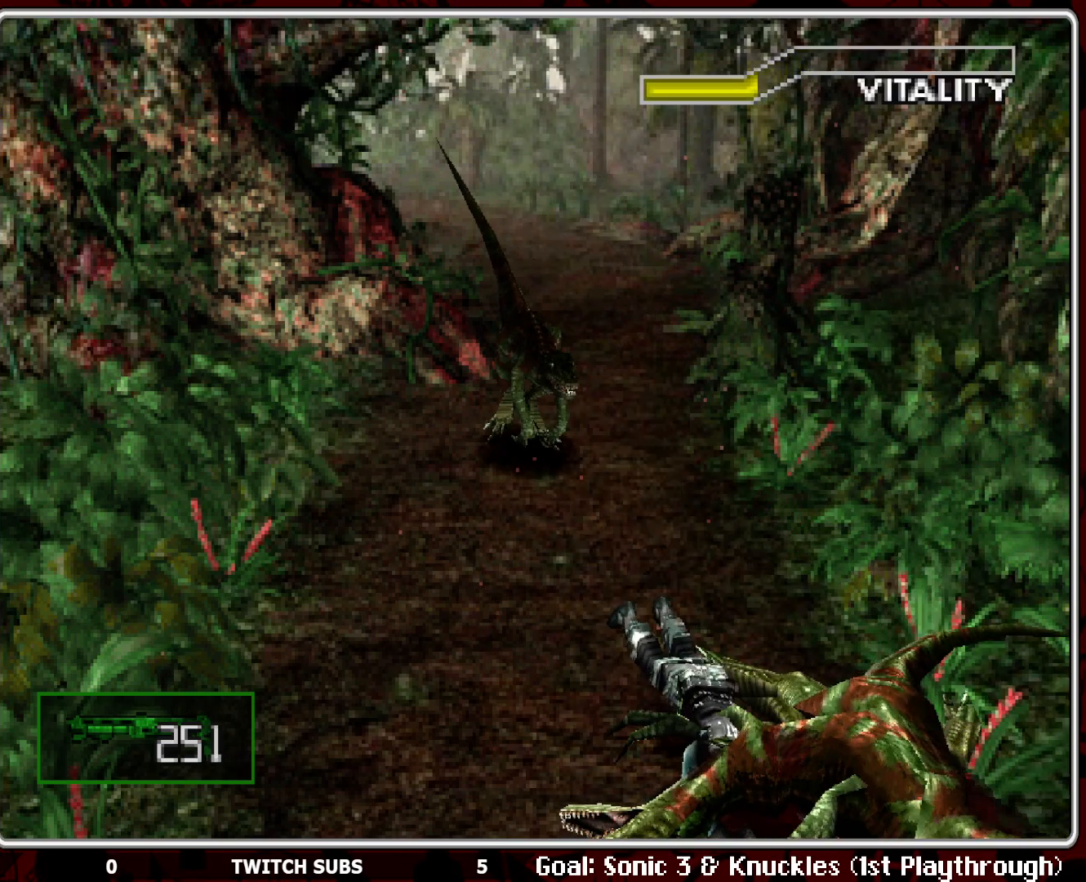
{"buttons": [], "left_stick": "center", "events": [[417, "R1", "up"]]}
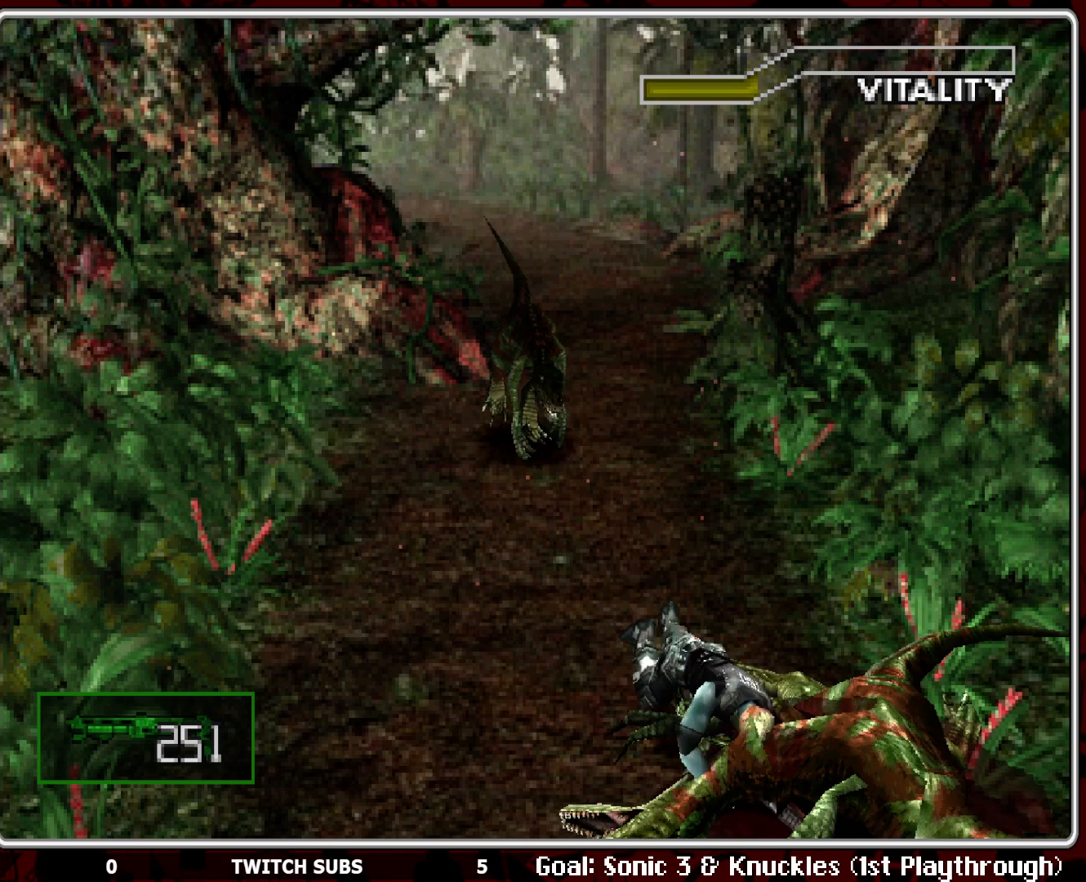
{"buttons": ["R1"], "left_stick": "center", "events": [[17, "R2", "down"], [233, "R2", "up"], [333, "R1", "down"]]}
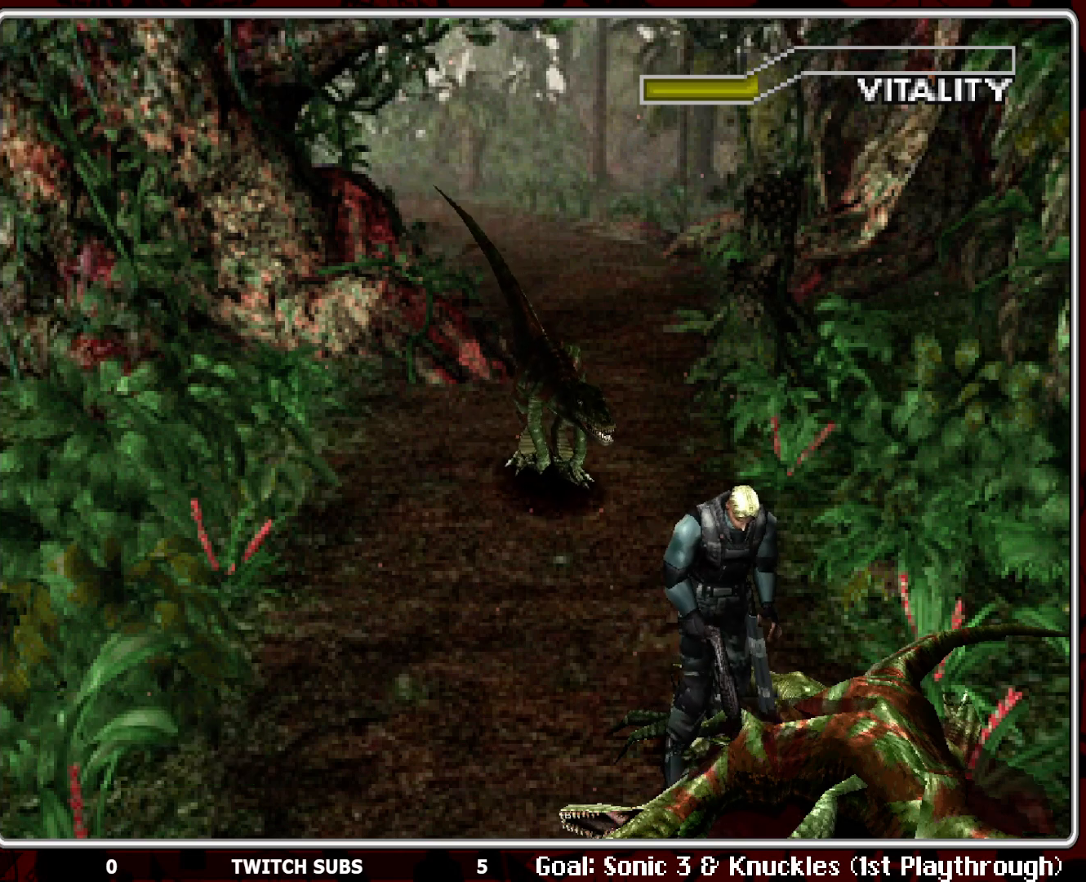
{"buttons": ["CROSS", "R1"], "left_stick": "center", "events": [[267, "CROSS", "down"], [350, "CROSS", "up"], [417, "CROSS", "down"]]}
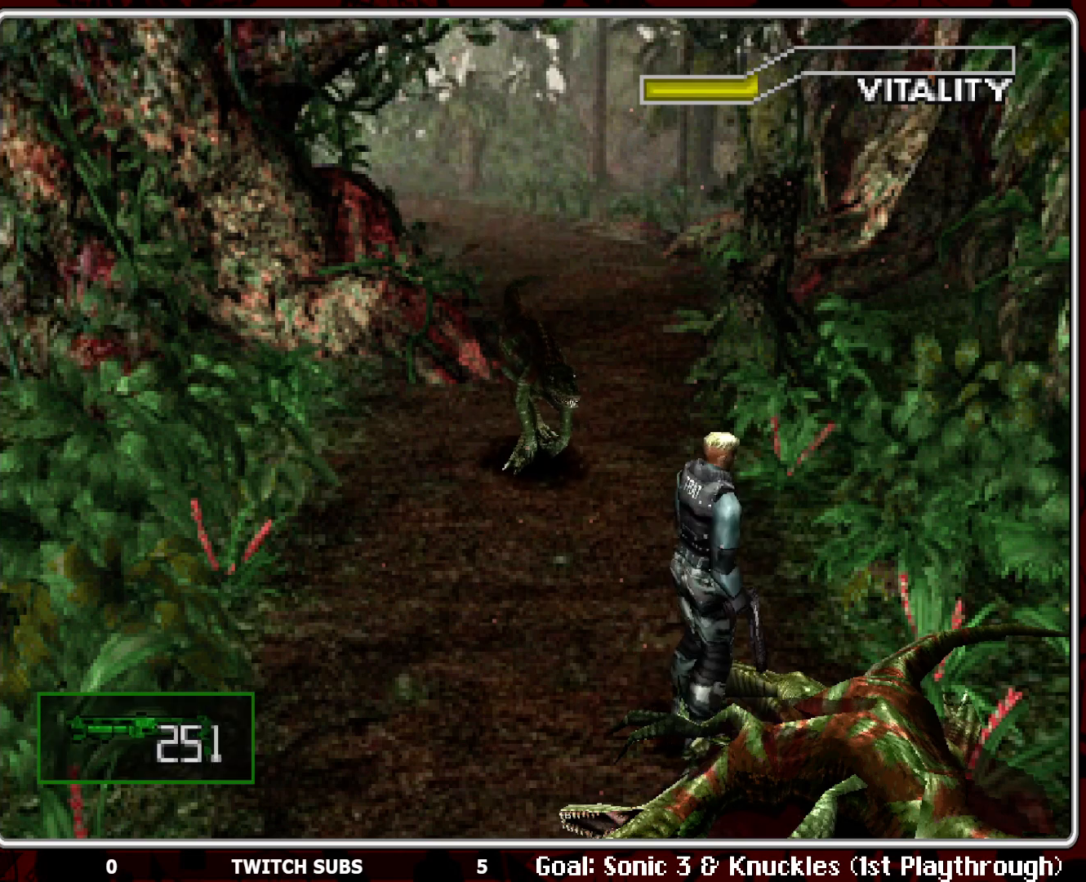
{"buttons": ["R1"], "left_stick": "center", "events": [[33, "CROSS", "up"], [67, "CROSS", "down"], [183, "CROSS", "up"], [250, "CROSS", "down"], [300, "CROSS", "up"], [333, "CROSS", "down"], [450, "CROSS", "up"]]}
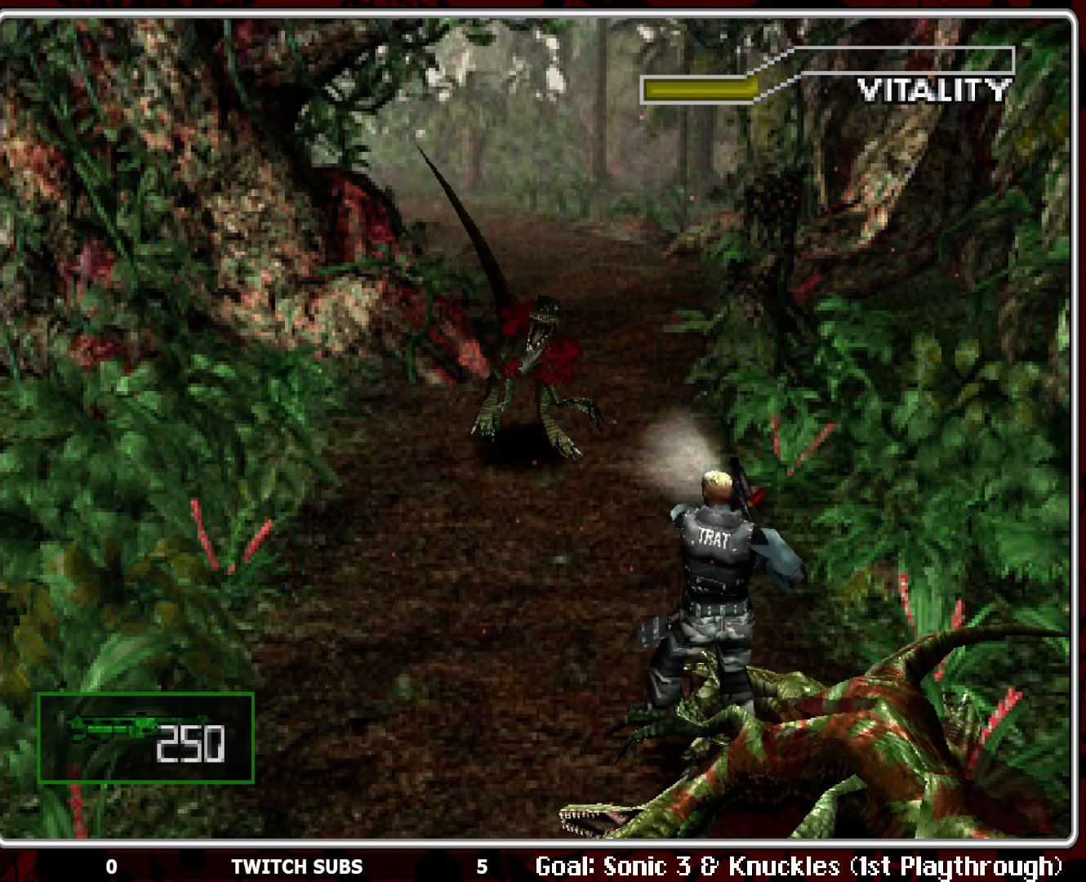
{"buttons": ["R1"], "left_stick": "center", "events": [[400, "CROSS", "down"], [500, "CROSS", "up"]]}
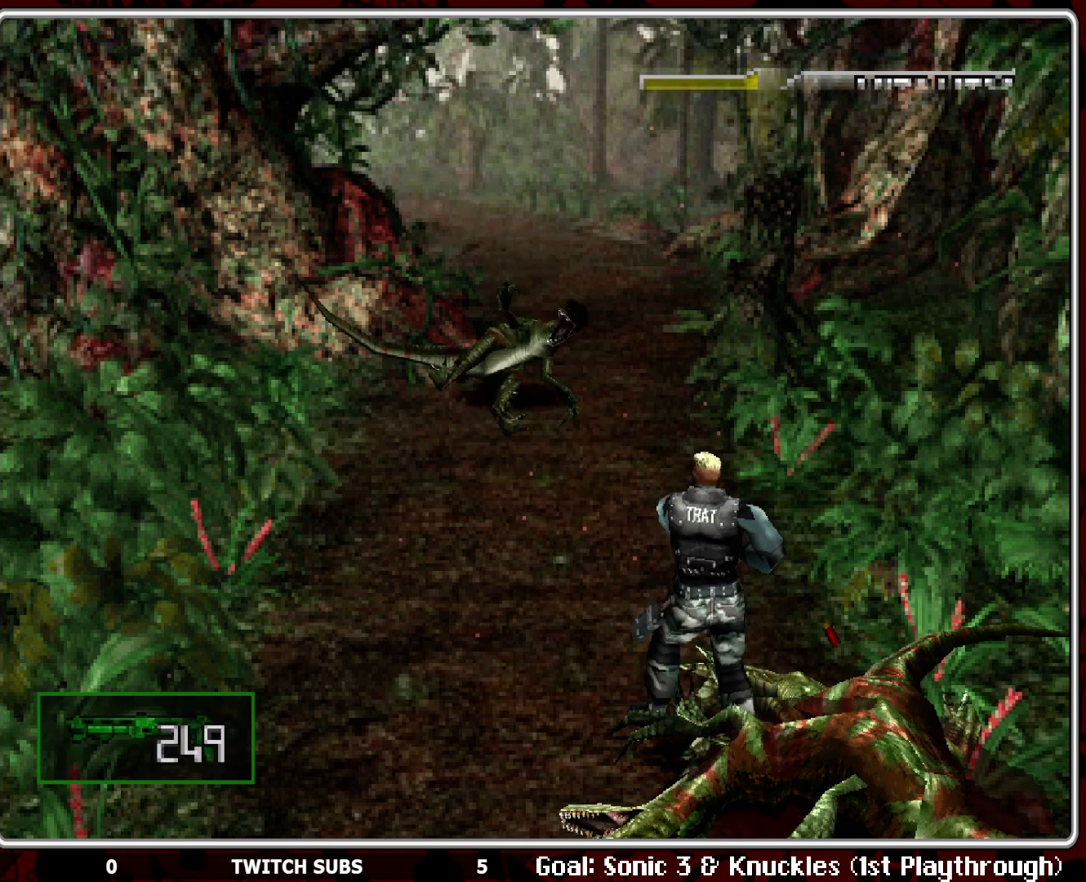
{"buttons": [], "left_stick": "center", "events": [[33, "CROSS", "down"], [150, "CROSS", "up"], [183, "CROSS", "down"], [267, "CROSS", "up"], [367, "R1", "up"]]}
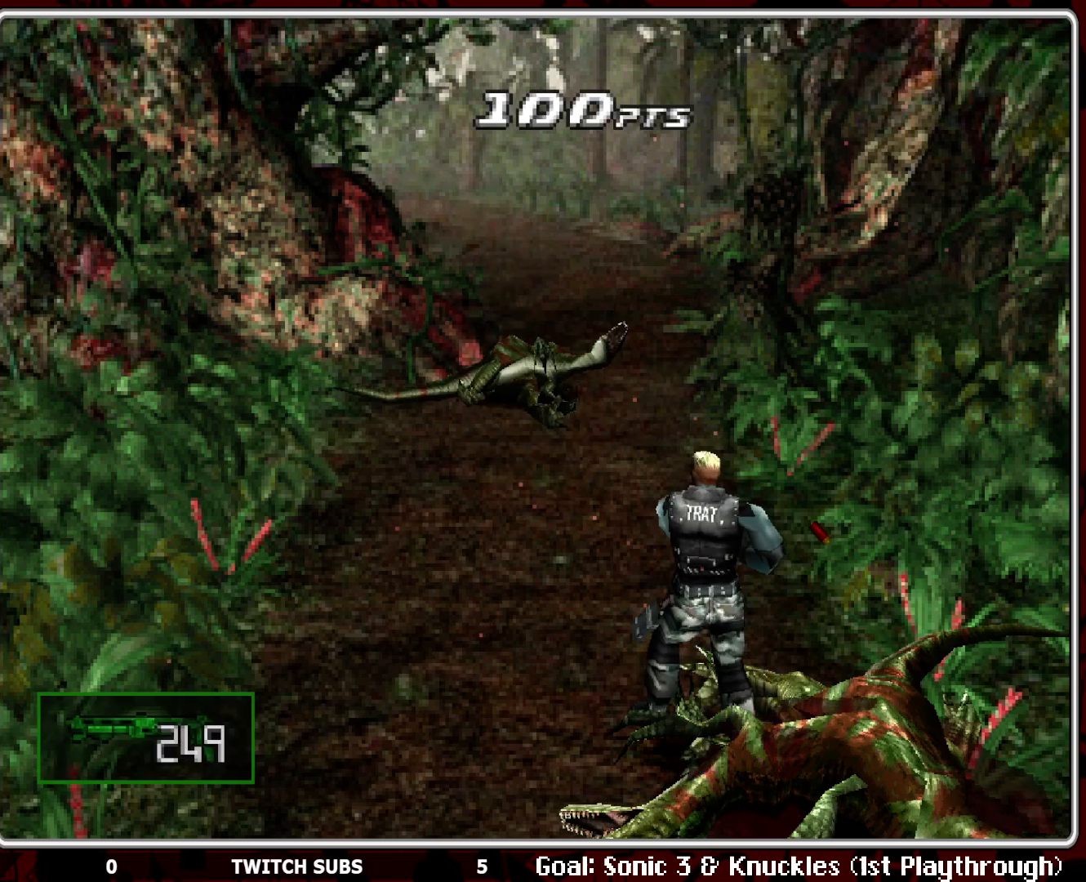
{"buttons": ["DPAD_UP"], "left_stick": "center", "events": [[117, "DPAD_UP", "down"]]}
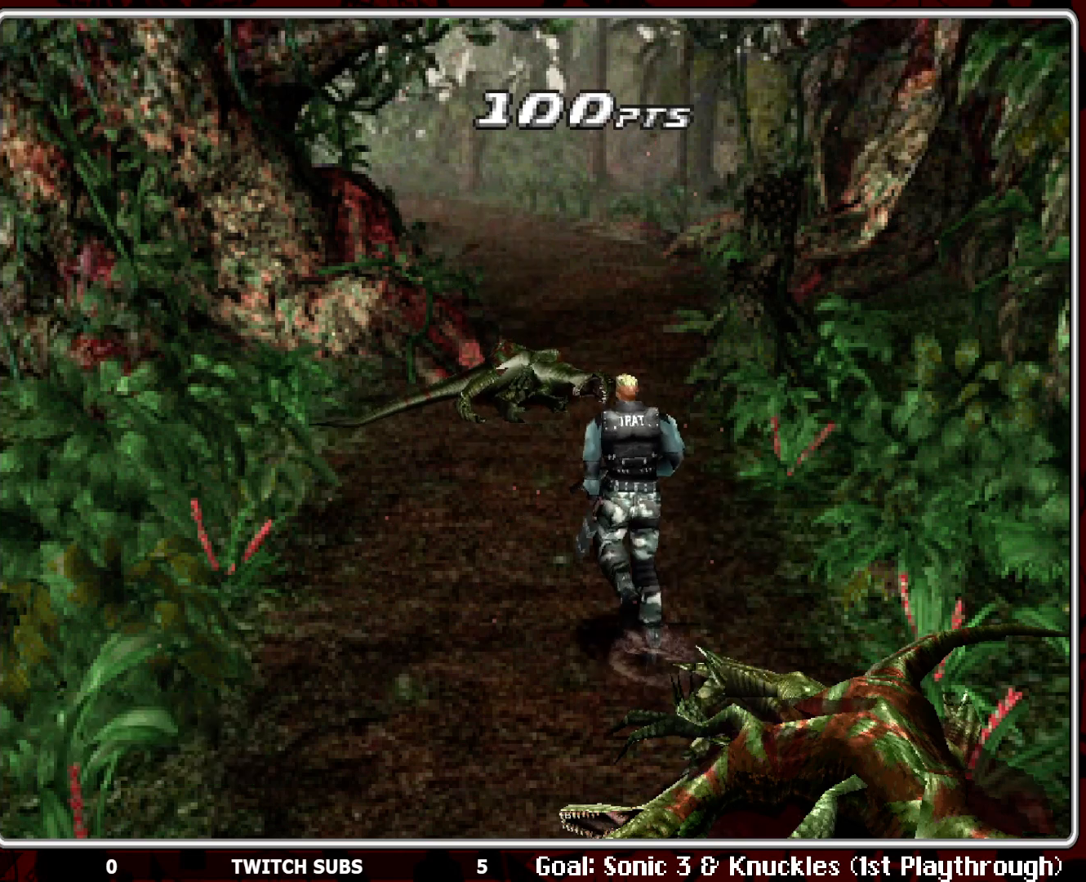
{"buttons": ["DPAD_UP"], "left_stick": "center", "events": [[233, "DPAD_RIGHT", "down"], [450, "DPAD_RIGHT", "up"]]}
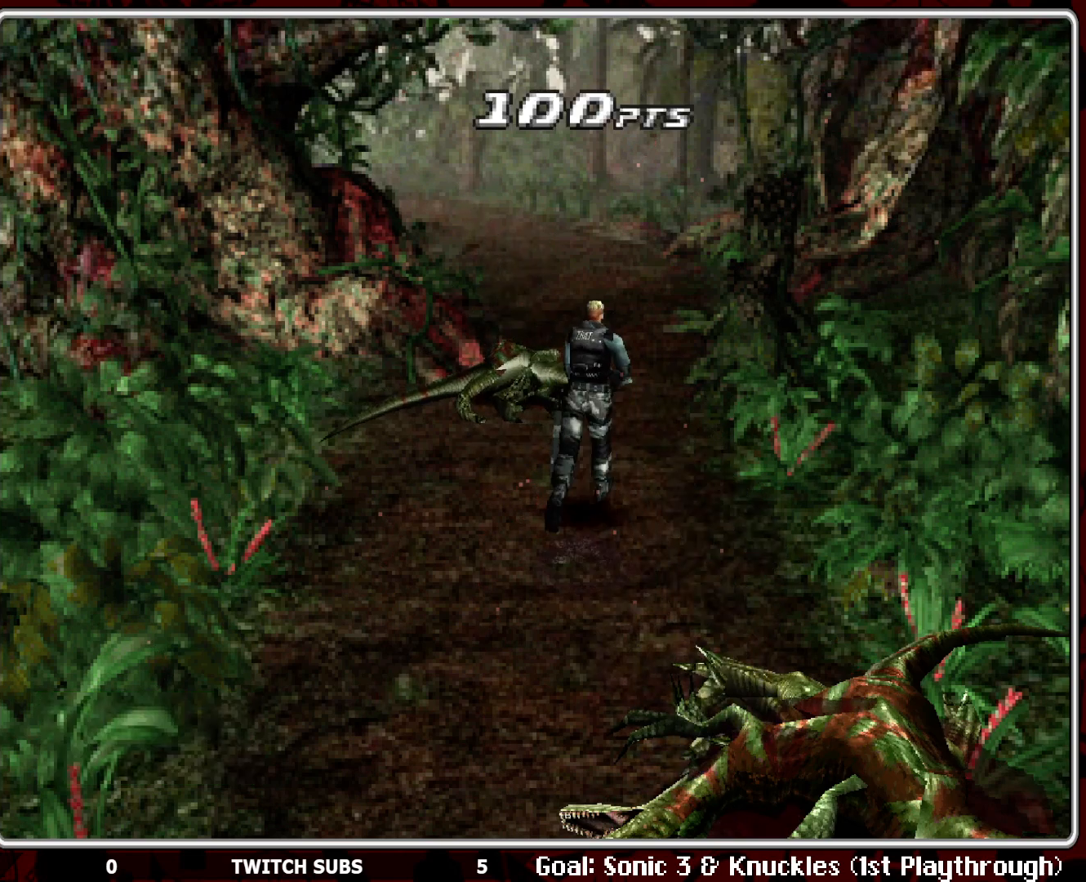
{"buttons": ["DPAD_UP"], "left_stick": "center", "events": []}
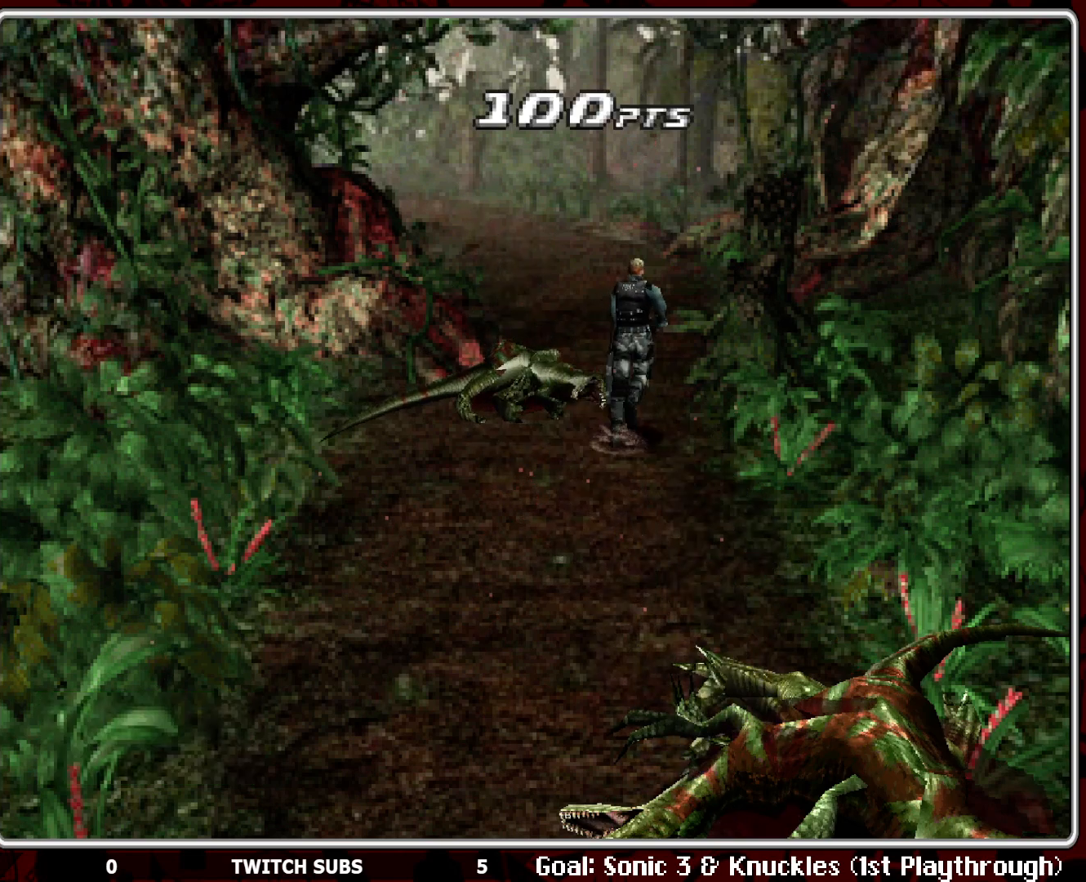
{"buttons": ["DPAD_UP"], "left_stick": "center", "events": []}
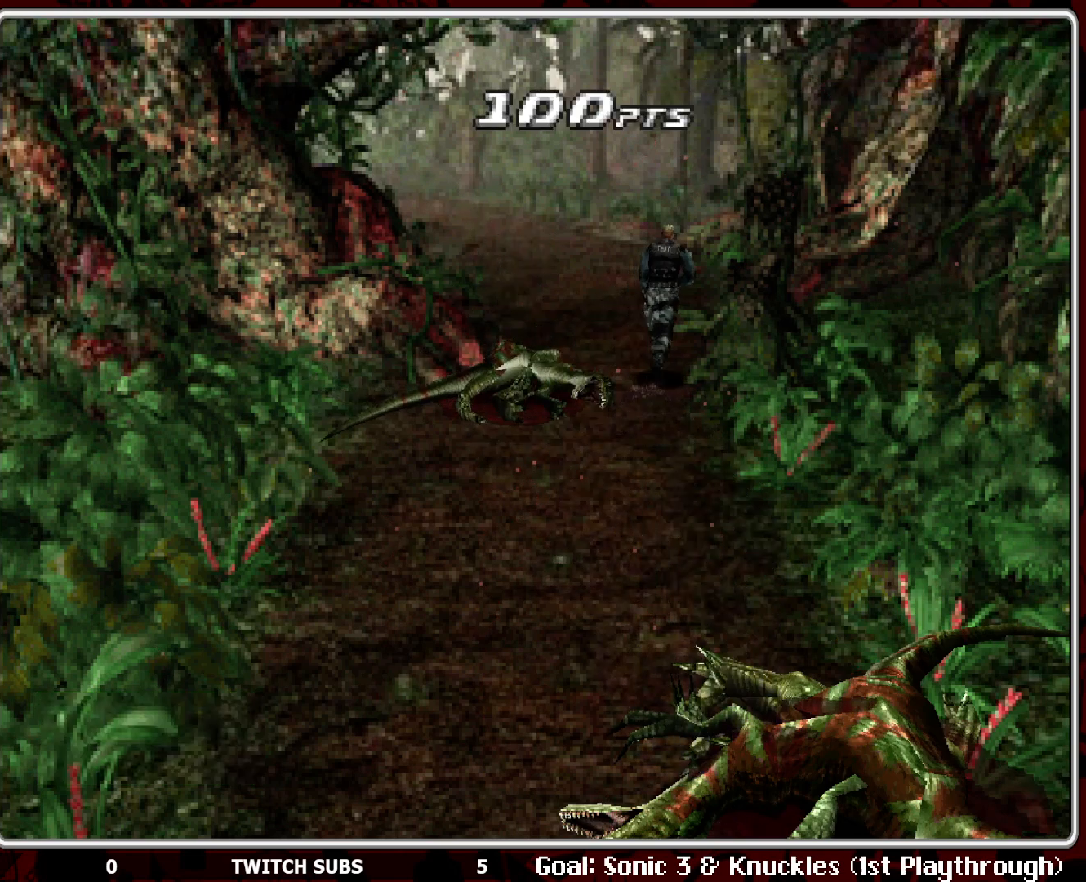
{"buttons": ["DPAD_UP"], "left_stick": "center", "events": [[350, "DPAD_LEFT", "down"], [450, "DPAD_LEFT", "up"]]}